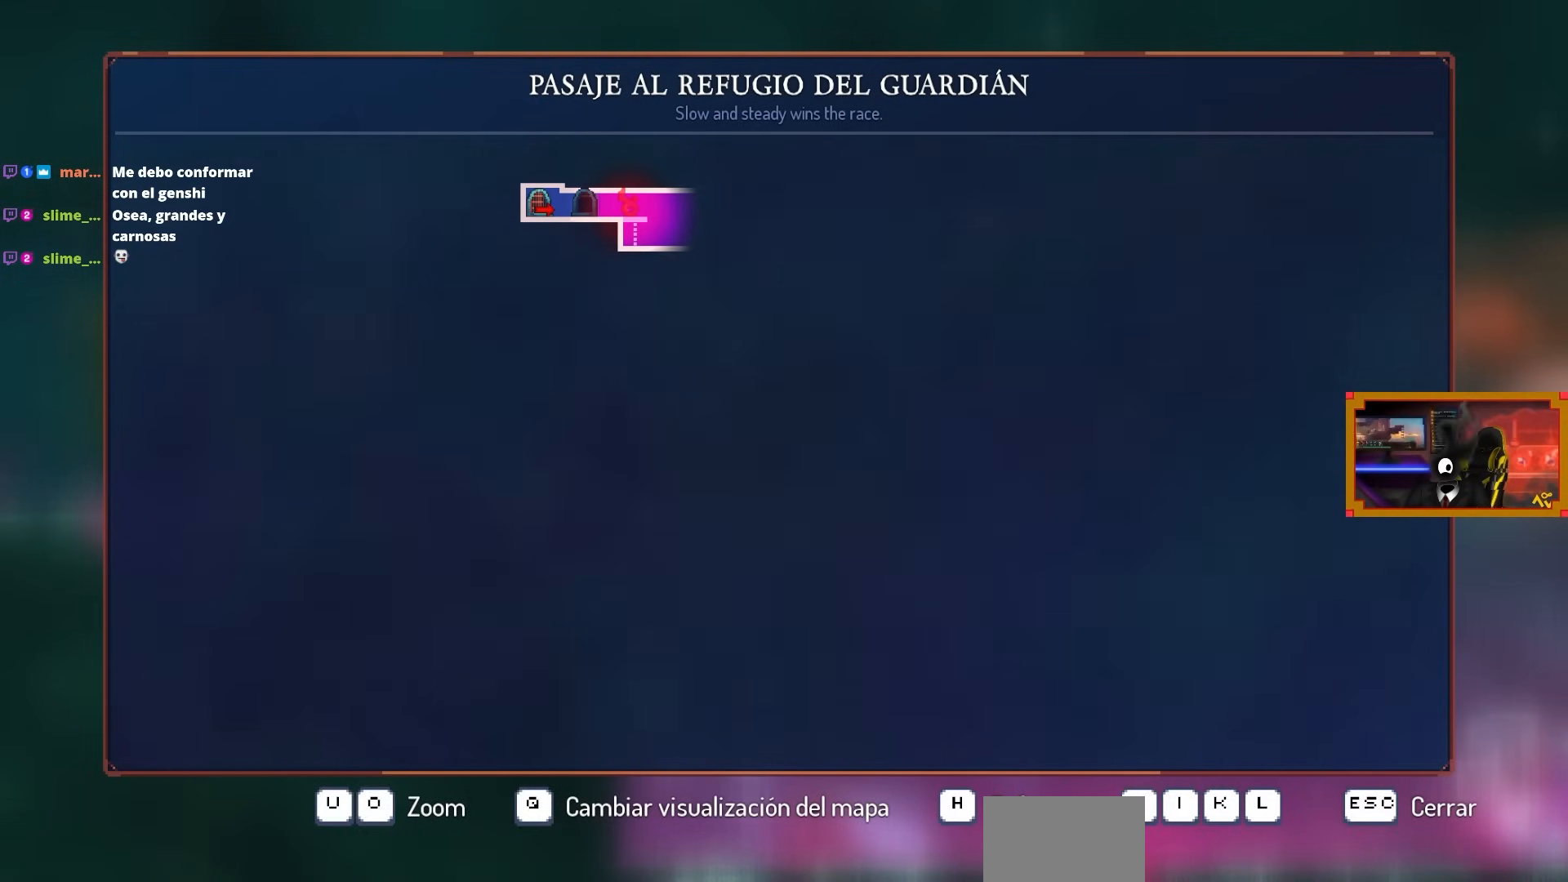
Gameplay with a controller (PlayStation layout); each line is a JSON object with the inputs held at the frame after it. "events" lists button and stick changes between this image and that frame as [ms after this image, input, new state], when the widget could be followed in between.
{"buttons": [], "left_stick": "center", "right_stick": "center", "events": [[33, "DPAD_RIGHT", "down"], [150, "DPAD_RIGHT", "up"], [383, "CIRCLE", "down"], [483, "CIRCLE", "up"]]}
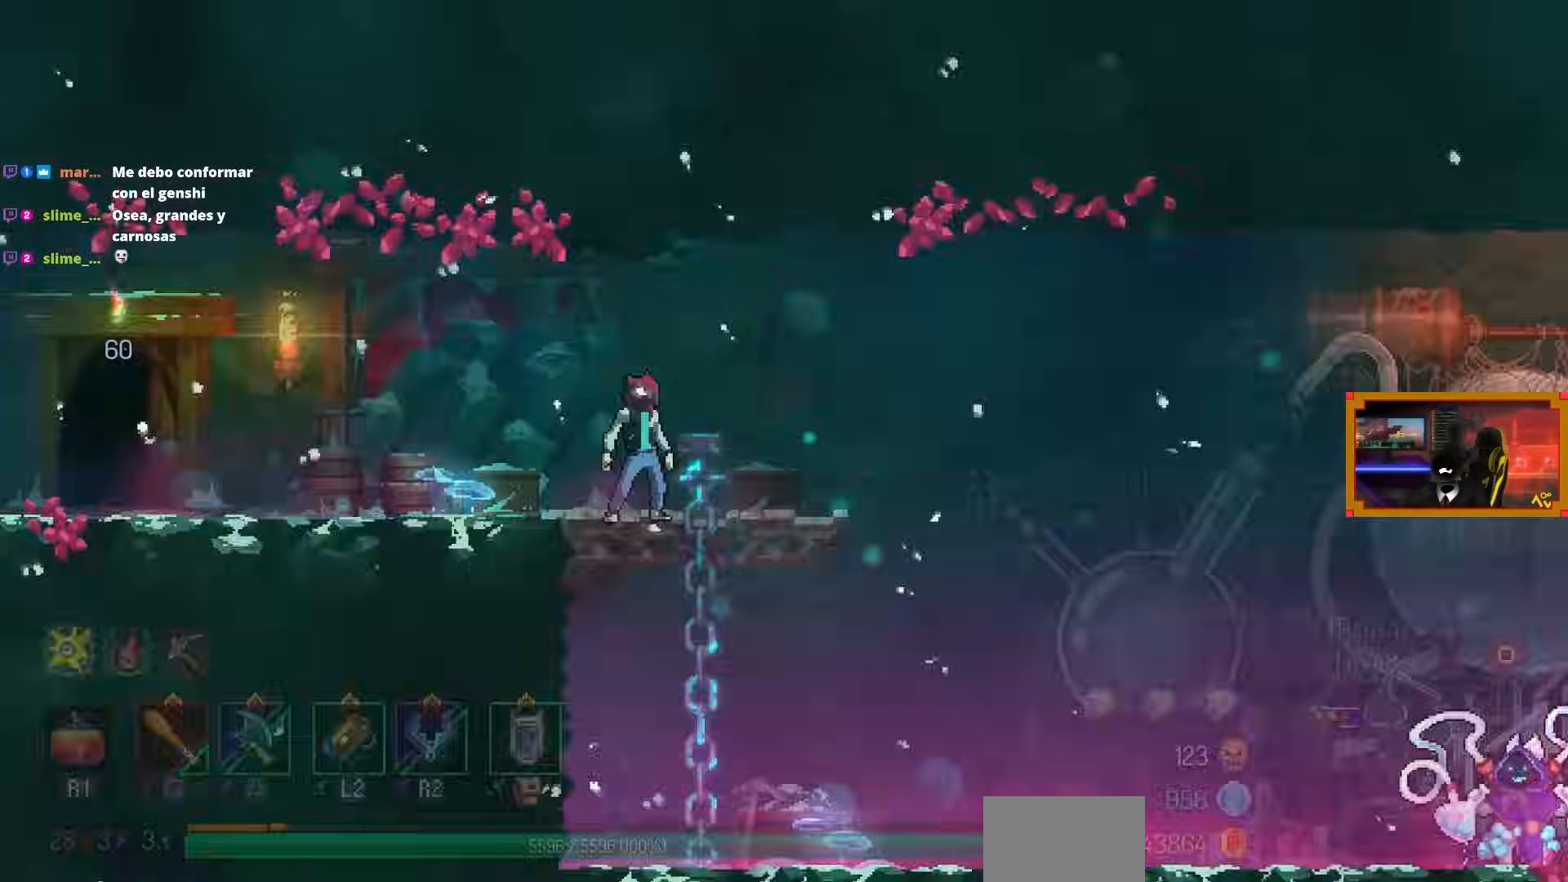
{"buttons": [], "left_stick": "center", "right_stick": "center", "events": [[117, "START", "down"], [250, "START", "up"], [350, "DPAD_RIGHT", "down"], [417, "DPAD_RIGHT", "up"]]}
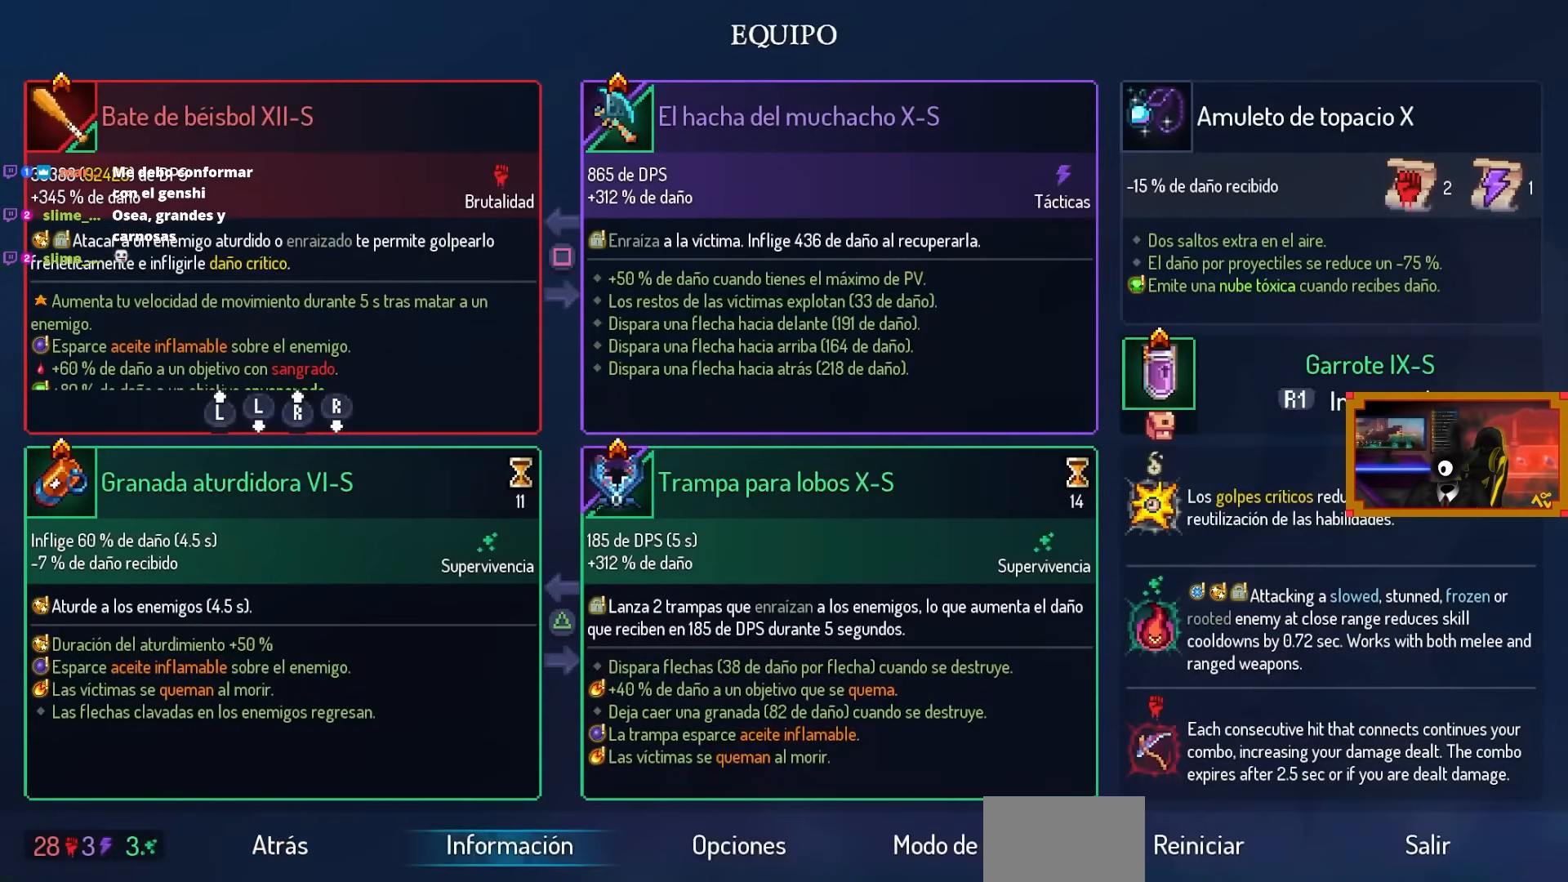
{"buttons": ["DPAD_RIGHT"], "left_stick": "center", "right_stick": "center", "events": [[33, "DPAD_RIGHT", "down"], [133, "DPAD_RIGHT", "up"], [350, "DPAD_RIGHT", "down"]]}
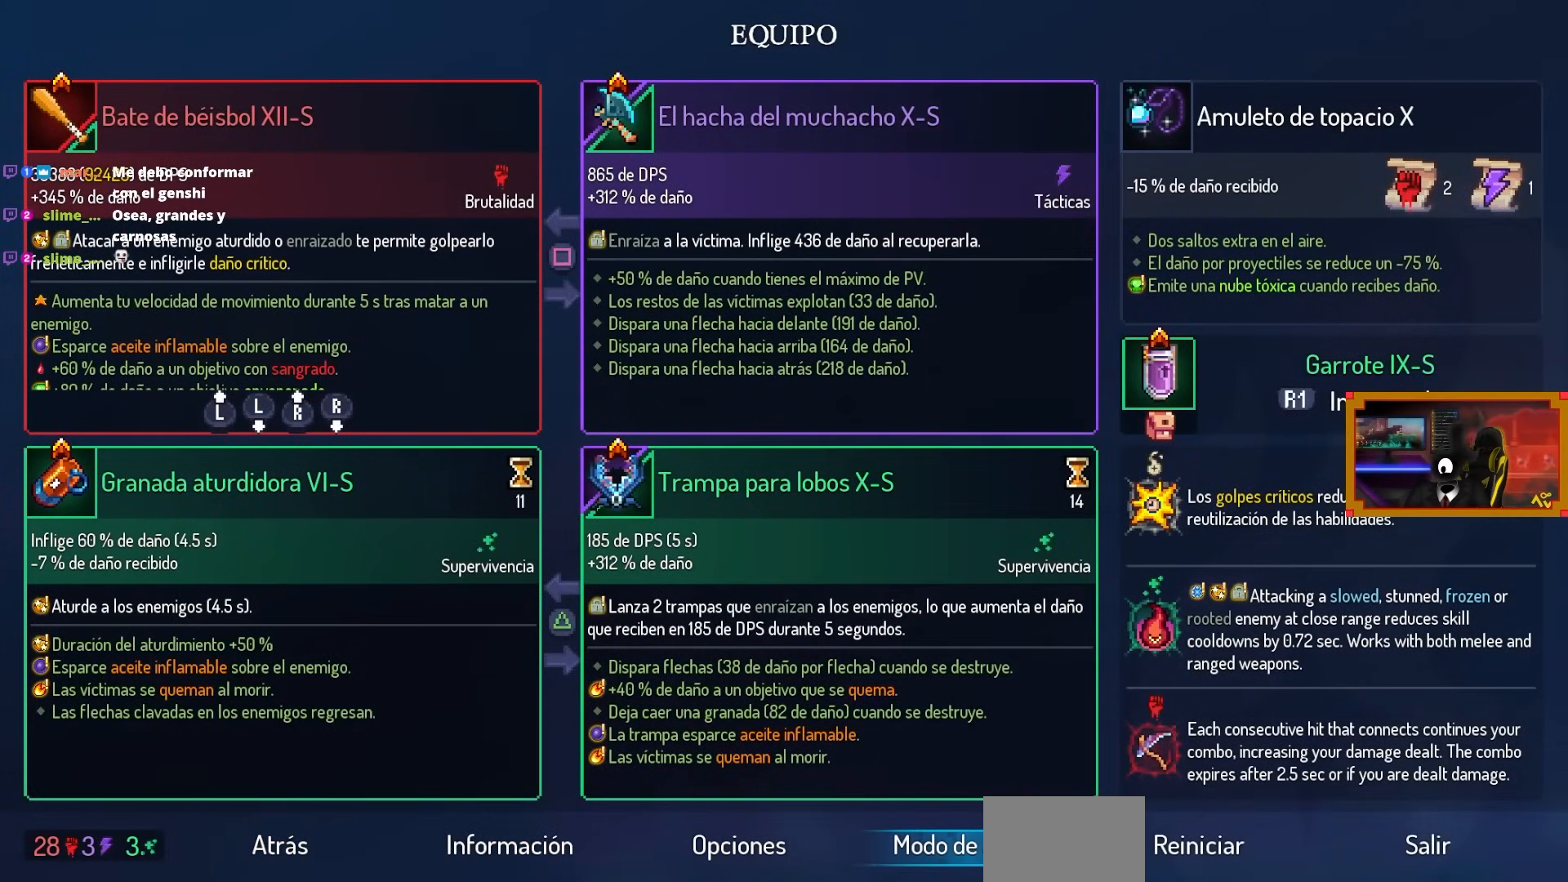
{"buttons": [], "left_stick": "center", "right_stick": "center", "events": [[17, "DPAD_RIGHT", "up"]]}
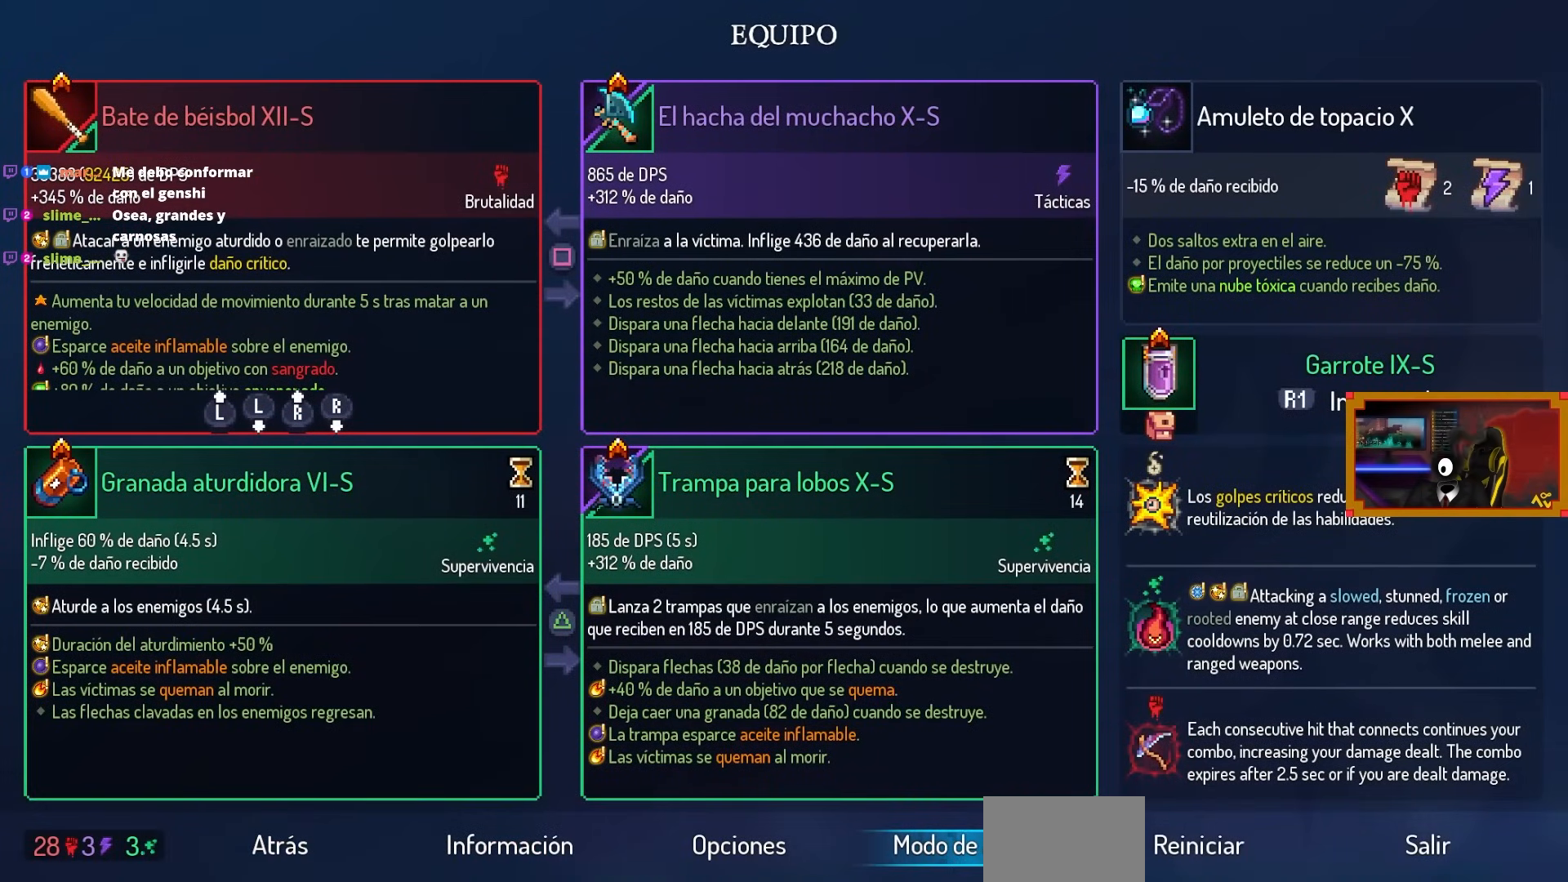
{"buttons": [], "left_stick": "center", "right_stick": "center", "events": []}
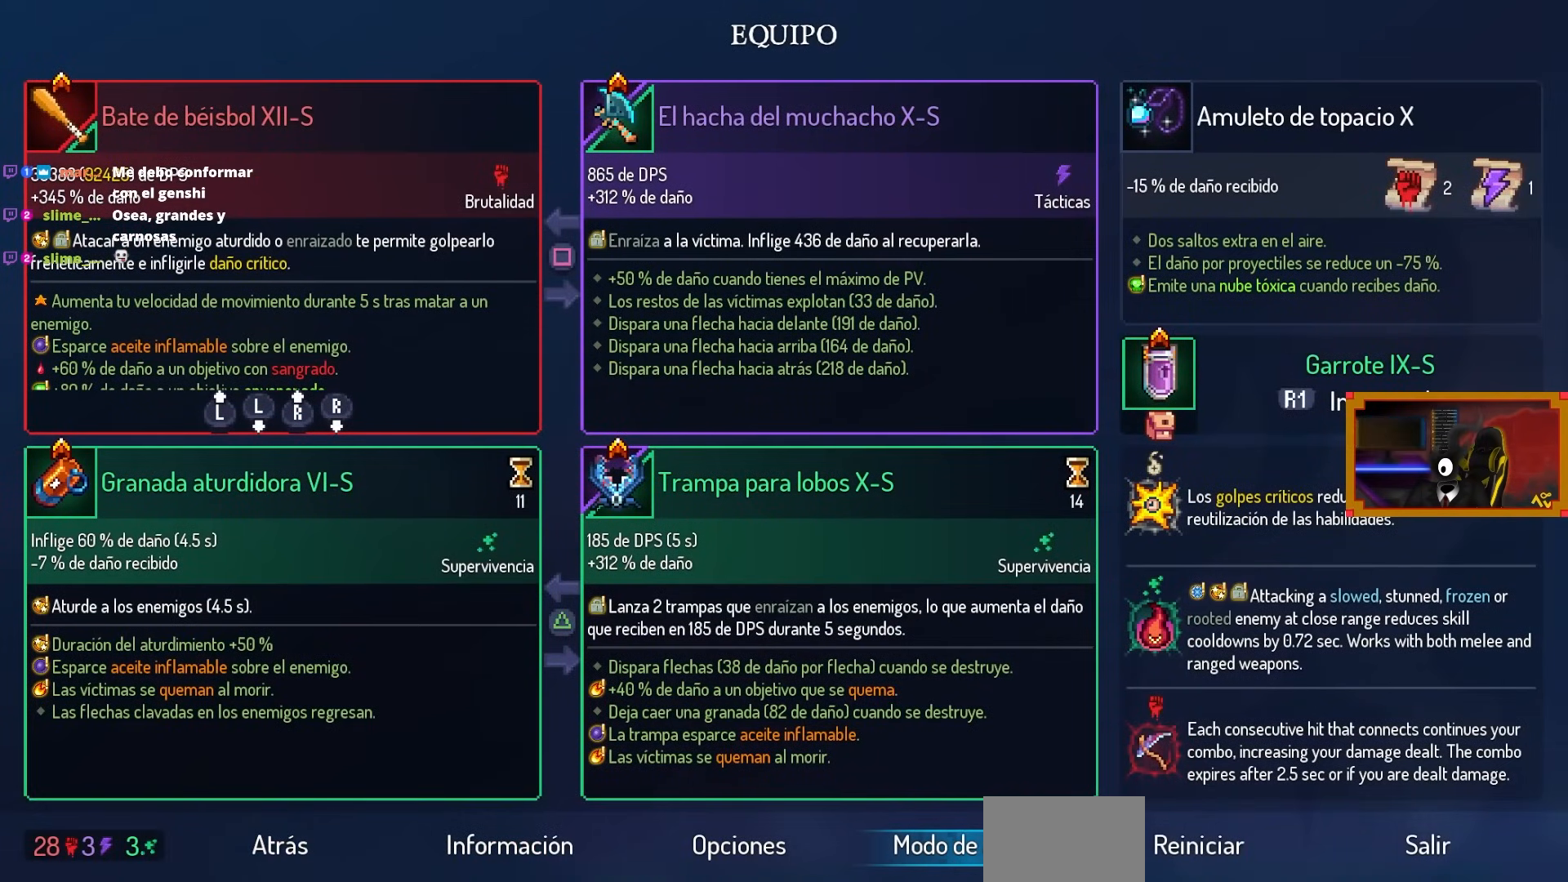
{"buttons": [], "left_stick": "center", "right_stick": "center", "events": []}
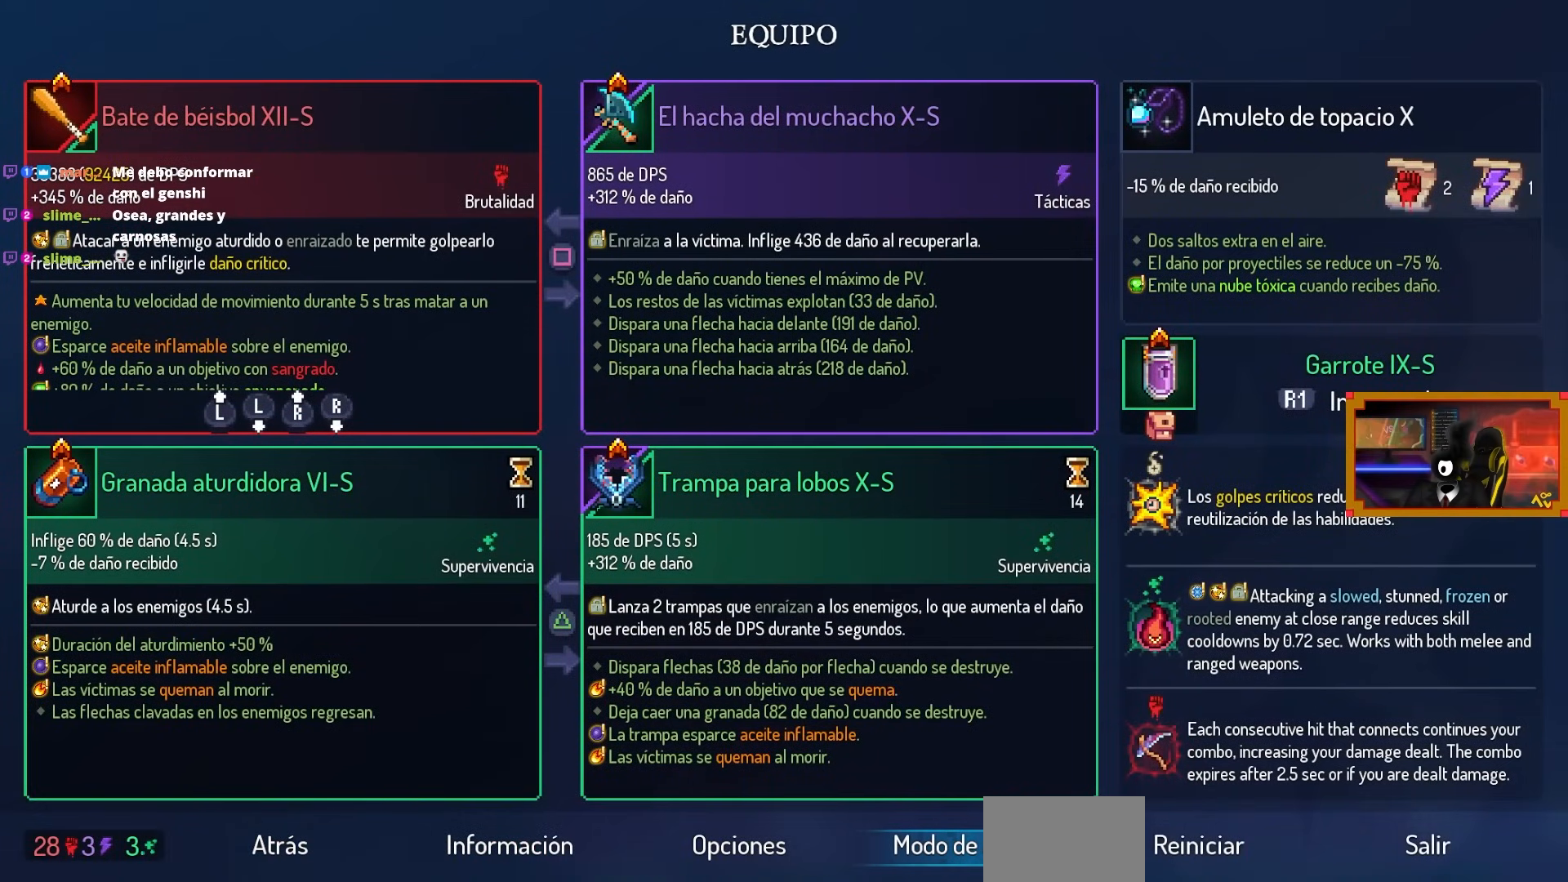
{"buttons": [], "left_stick": "center", "right_stick": "center", "events": []}
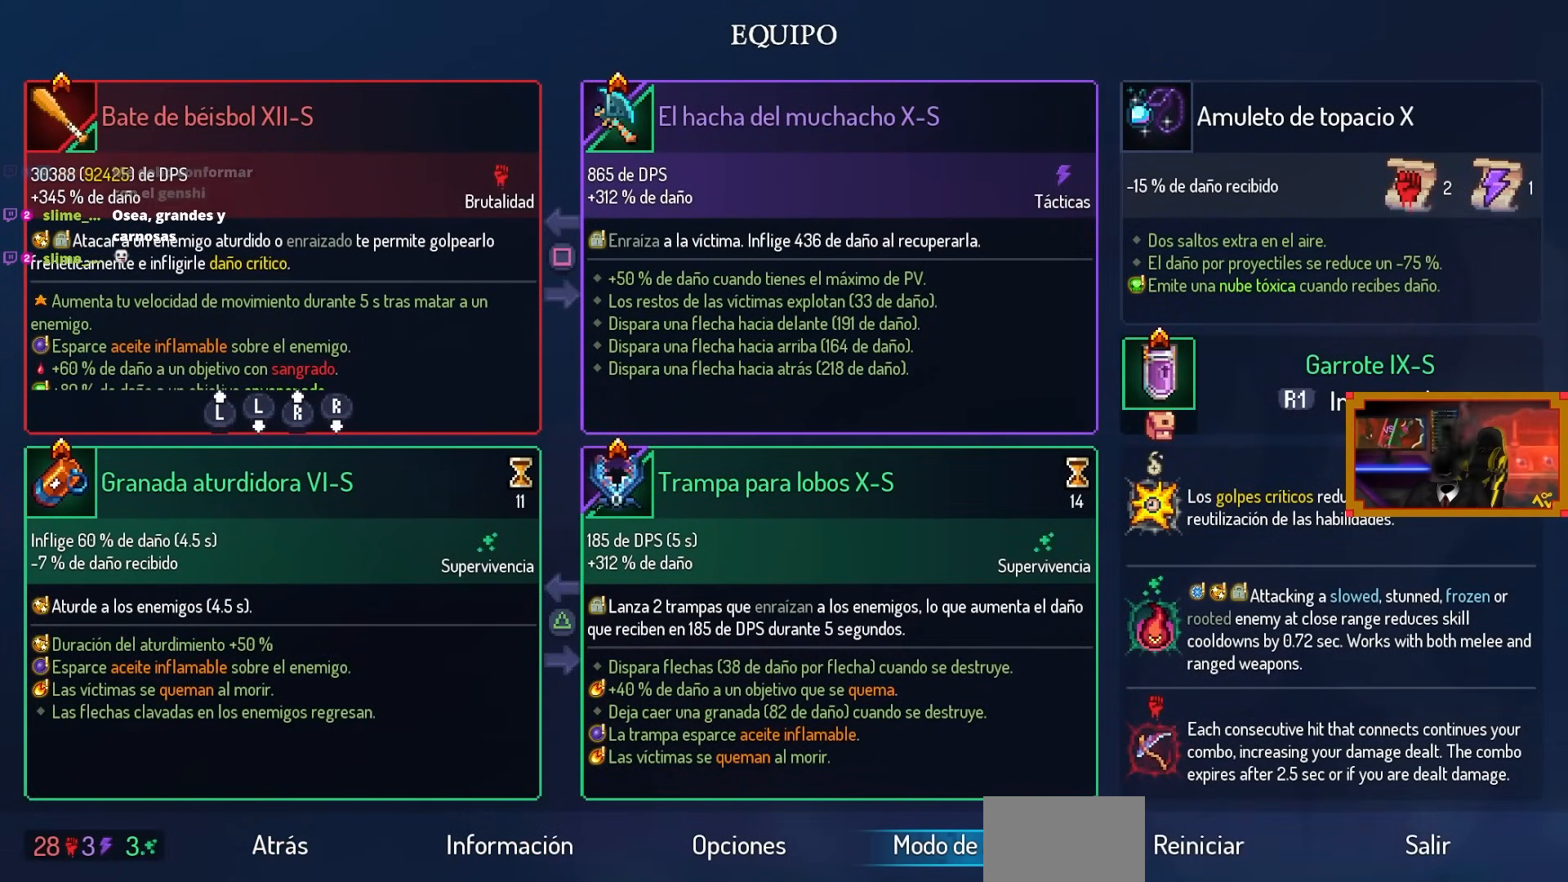
{"buttons": [], "left_stick": "center", "right_stick": "center", "events": []}
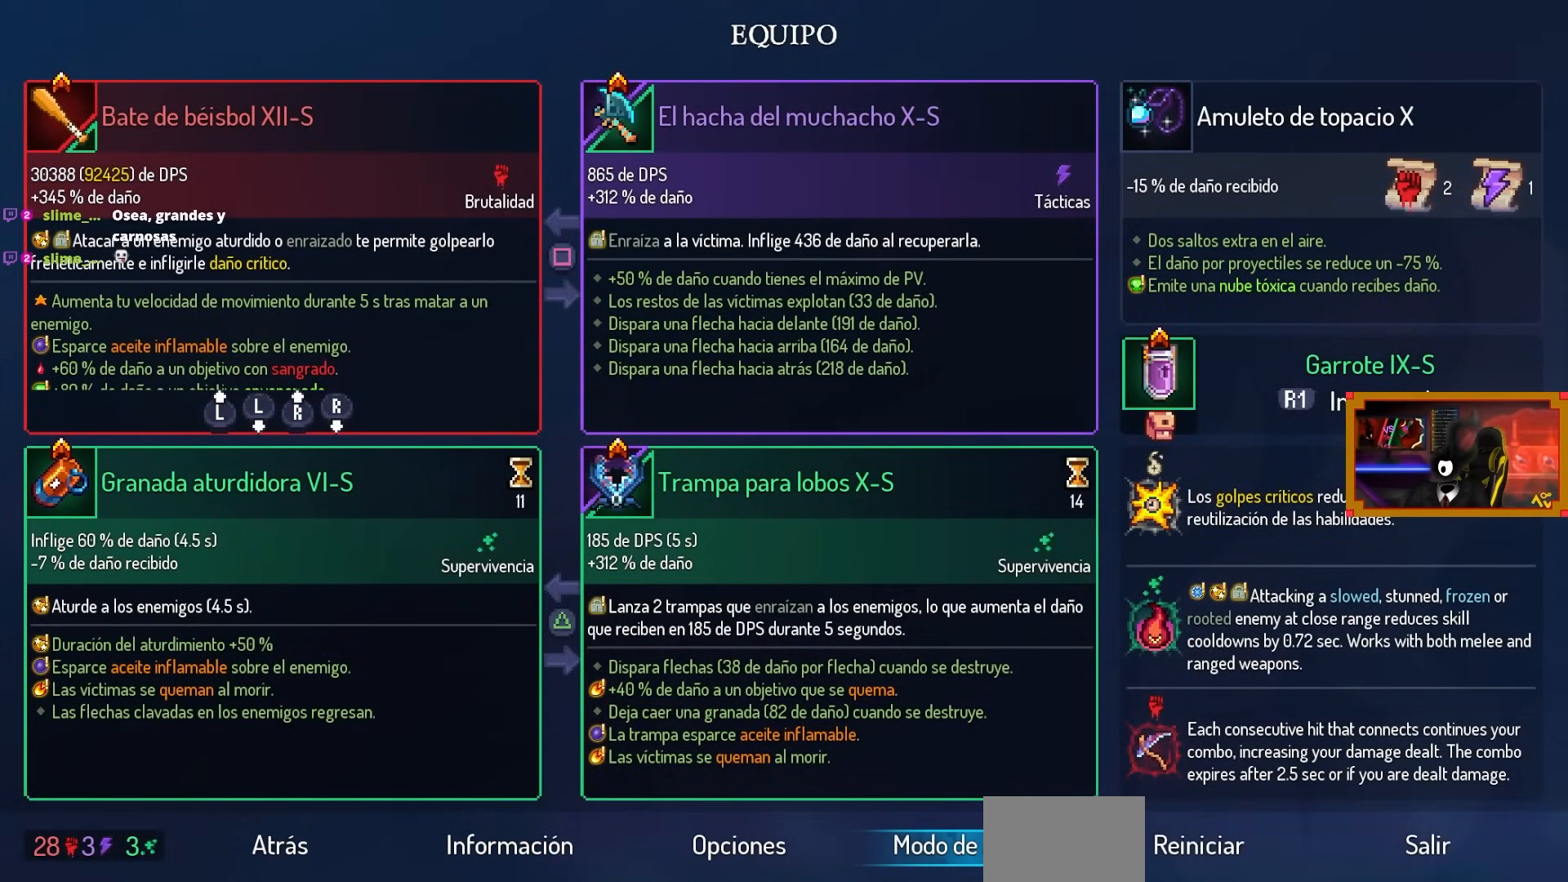
{"buttons": [], "left_stick": "center", "right_stick": "center", "events": []}
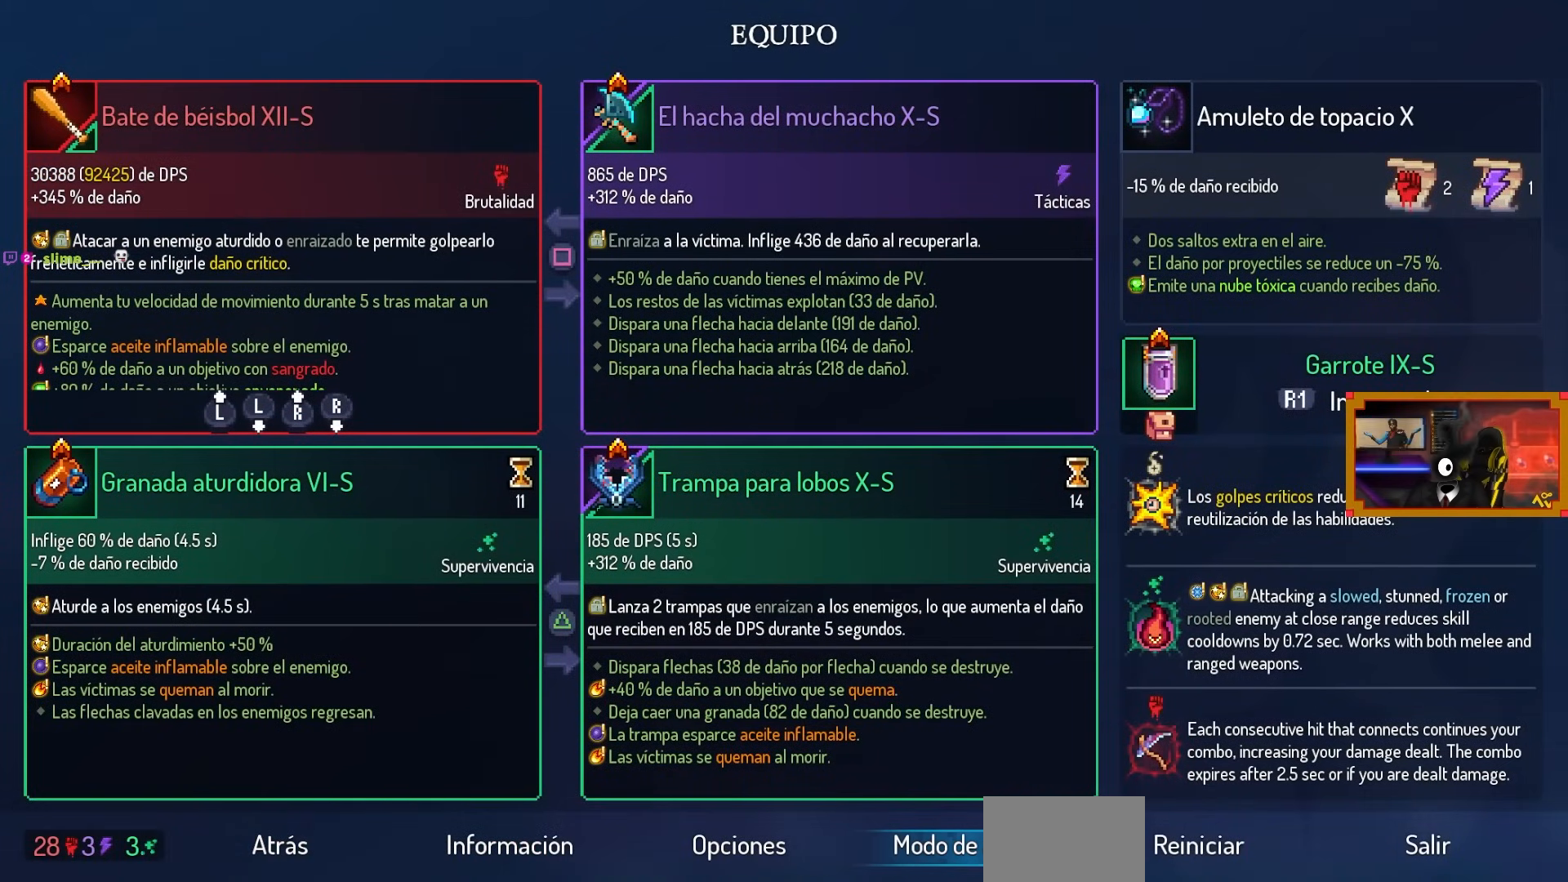
{"buttons": [], "left_stick": "center", "right_stick": "center", "events": []}
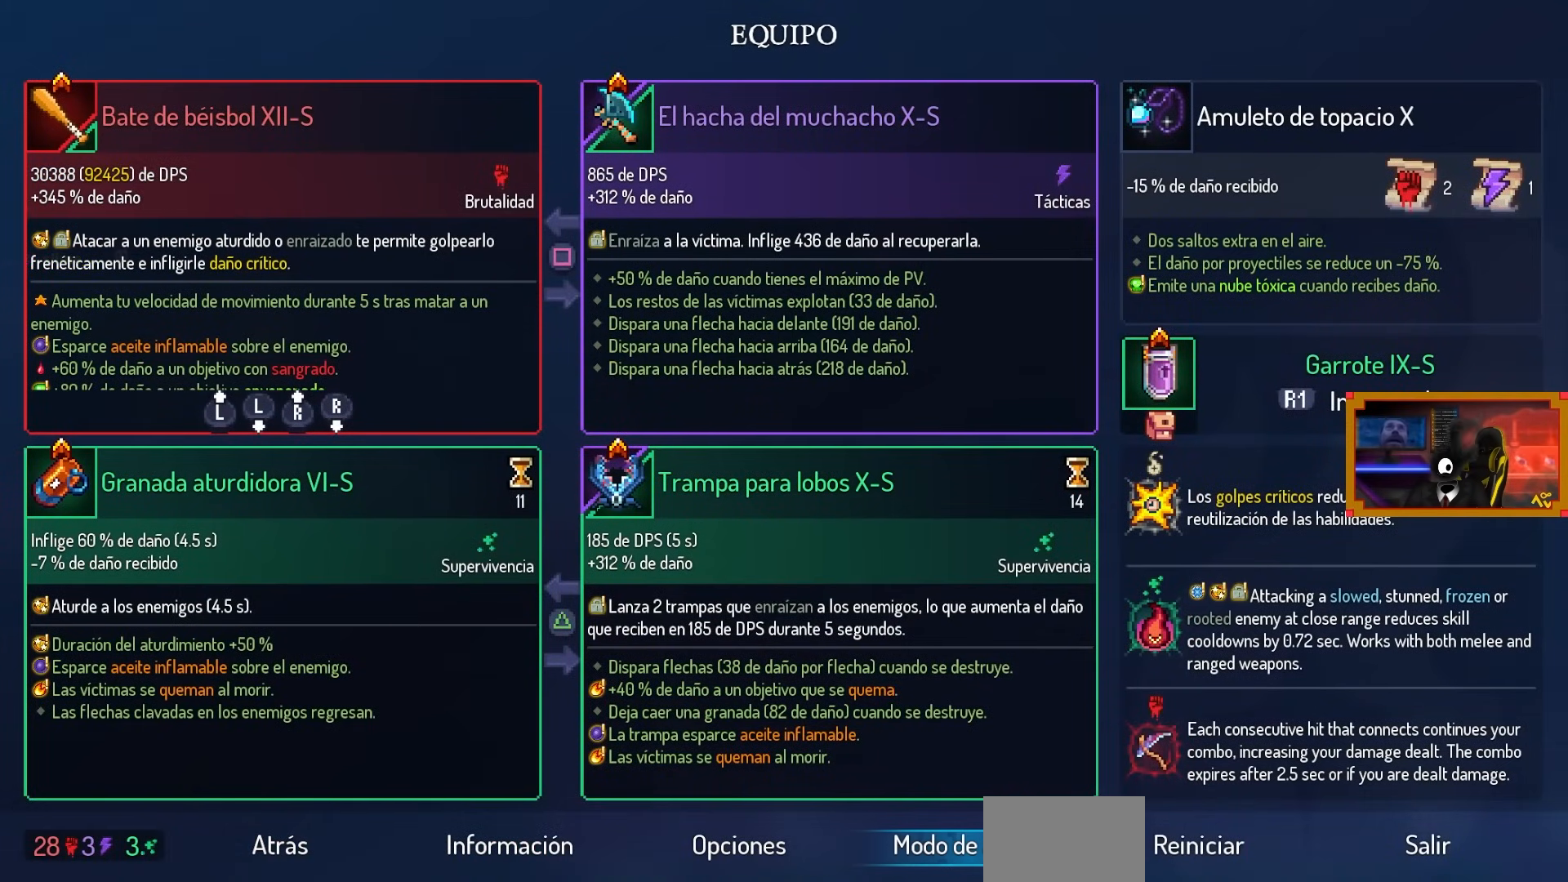
{"buttons": [], "left_stick": "center", "right_stick": "center", "events": []}
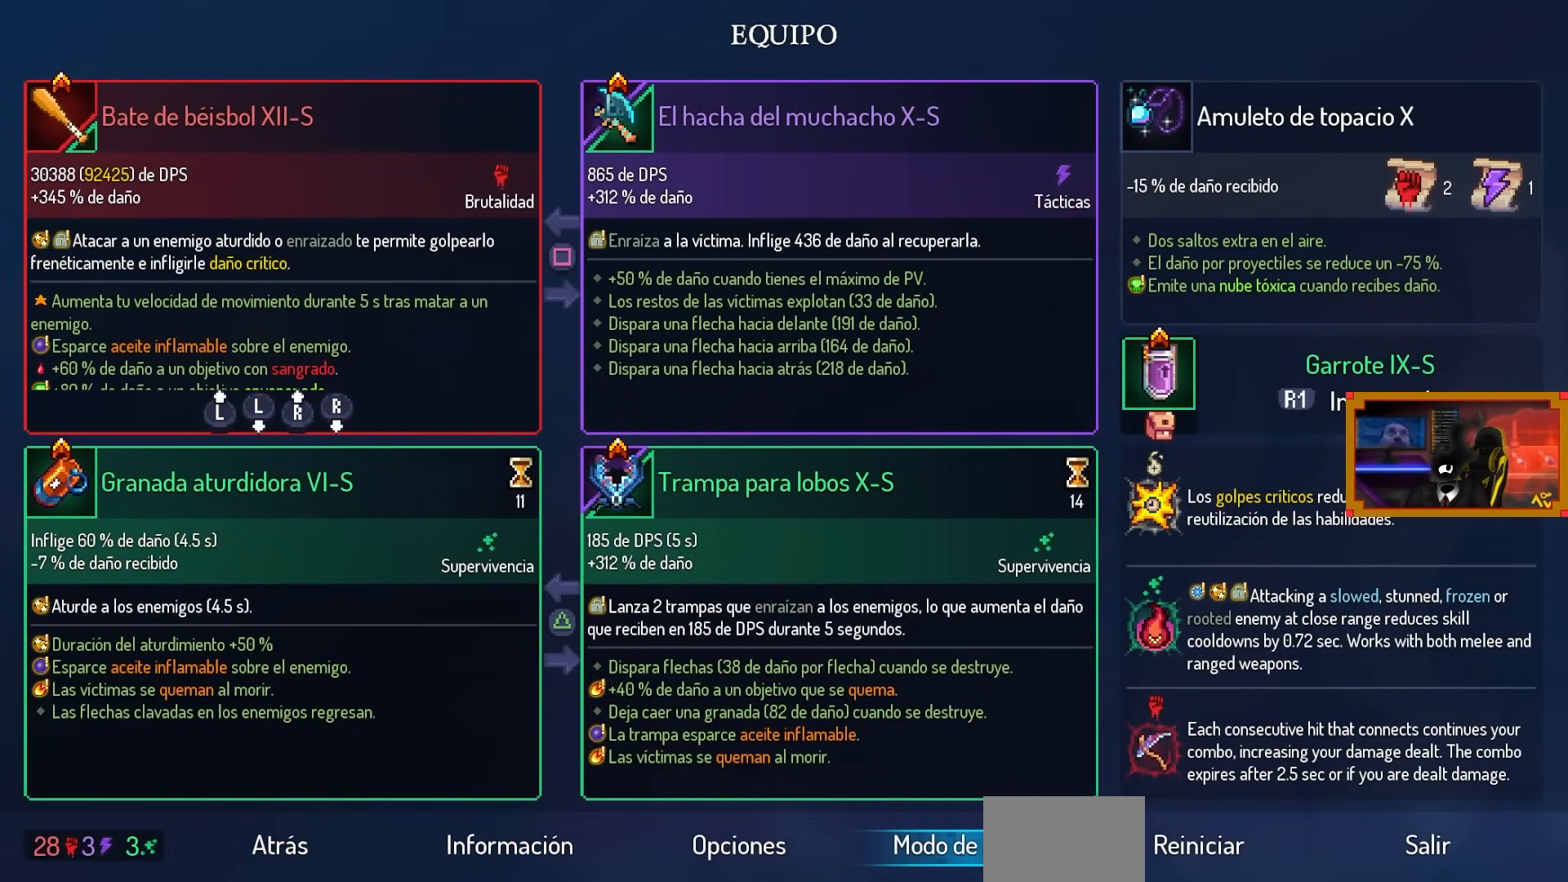
{"buttons": [], "left_stick": "center", "right_stick": "center", "events": [[17, "CROSS", "down"], [100, "CROSS", "up"]]}
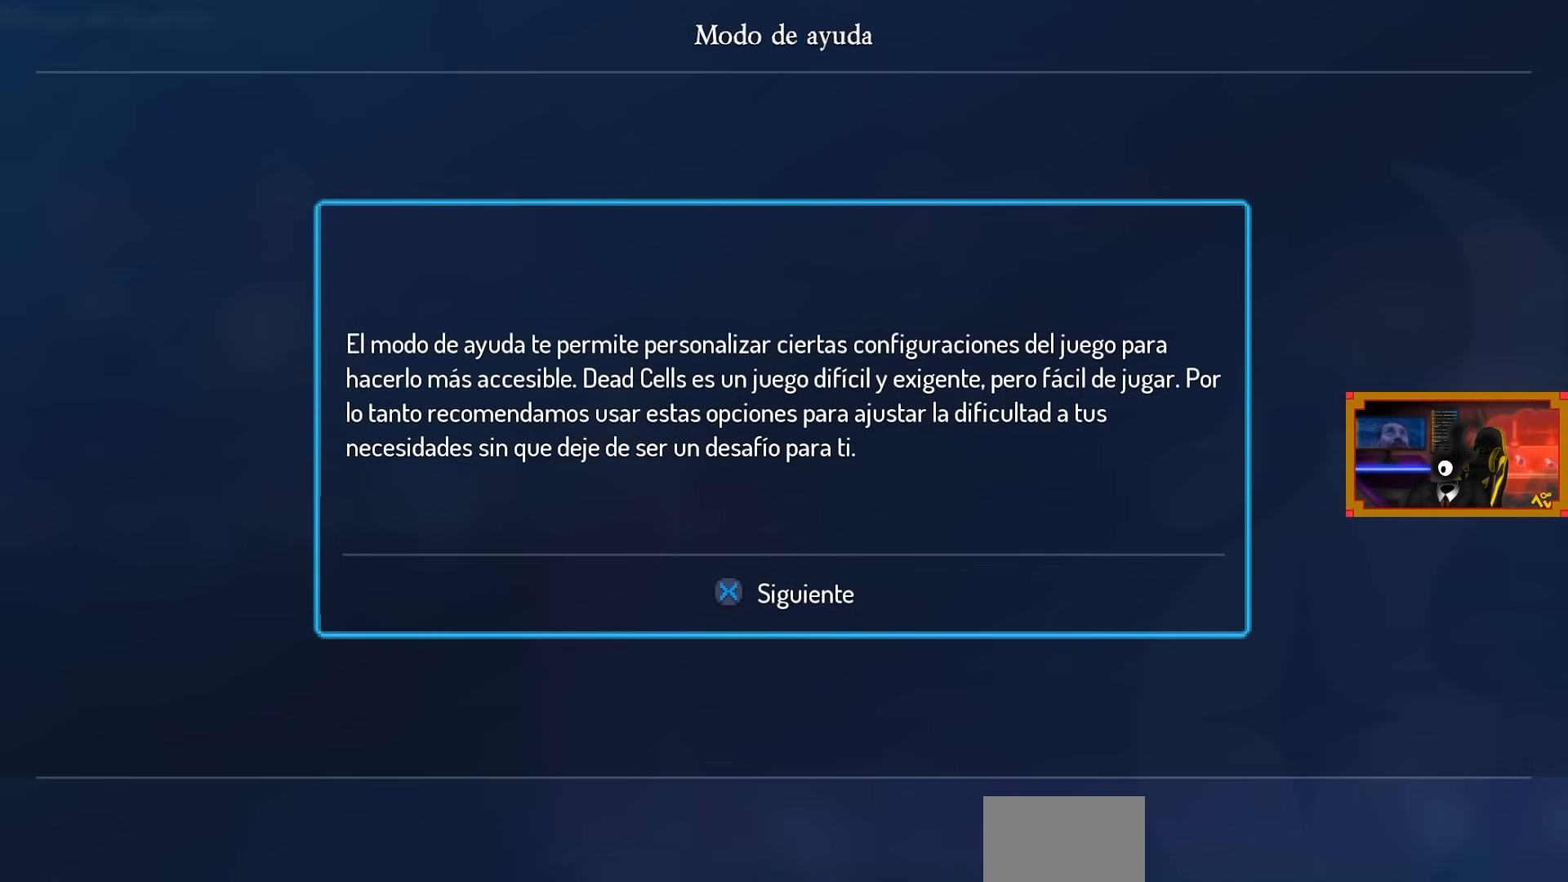
{"buttons": [], "left_stick": "center", "right_stick": "center", "events": [[33, "CROSS", "down"], [200, "CROSS", "up"], [250, "CROSS", "down"], [350, "CROSS", "up"]]}
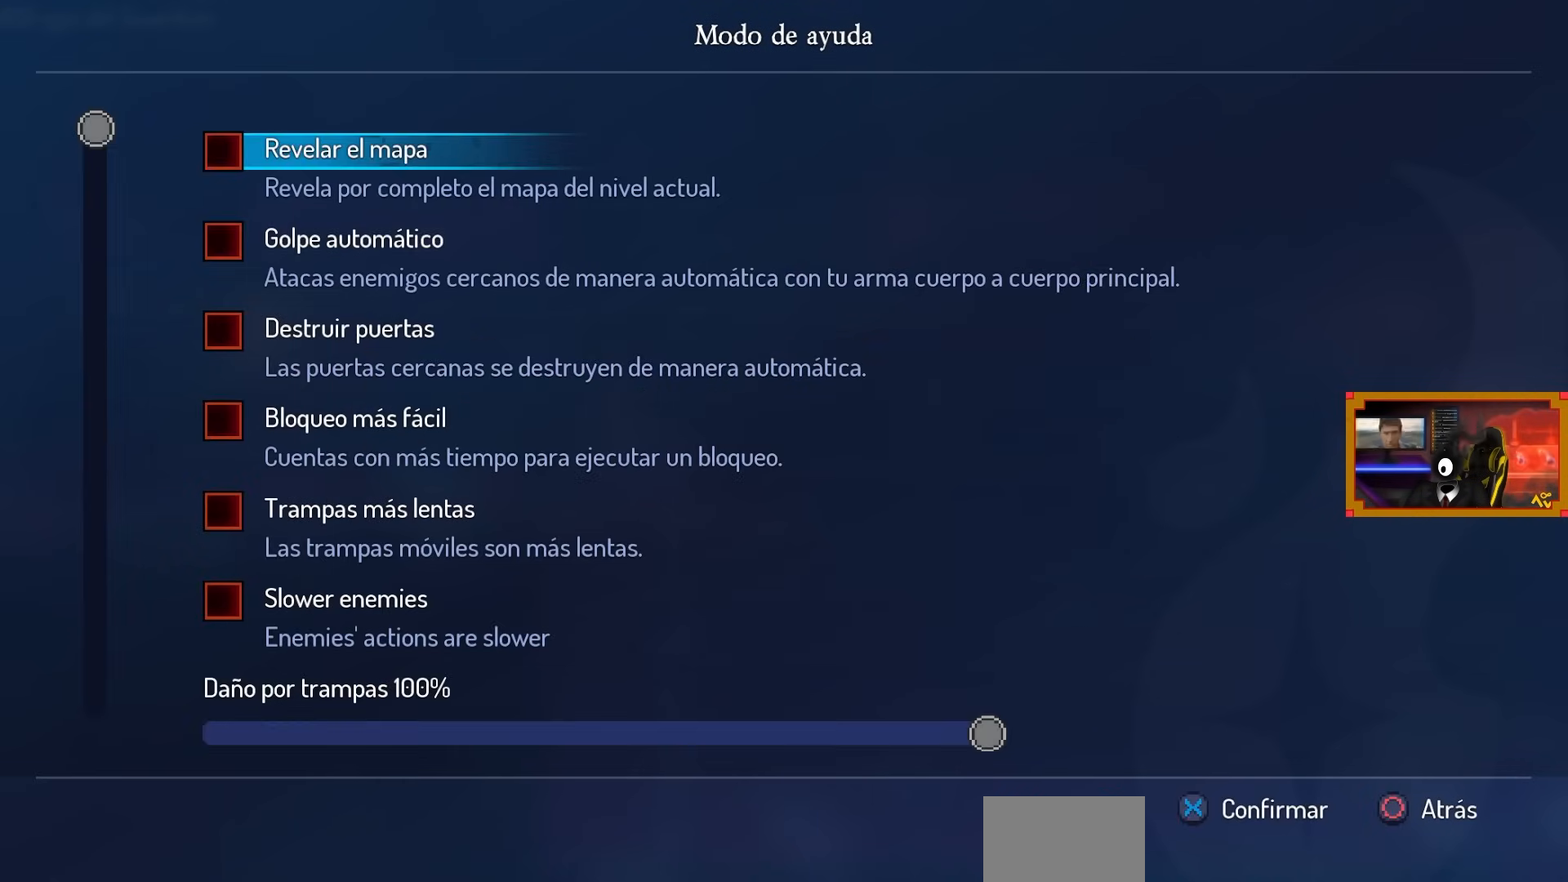
{"buttons": ["DPAD_DOWN"], "left_stick": "center", "right_stick": "center", "events": [[200, "DPAD_DOWN", "down"]]}